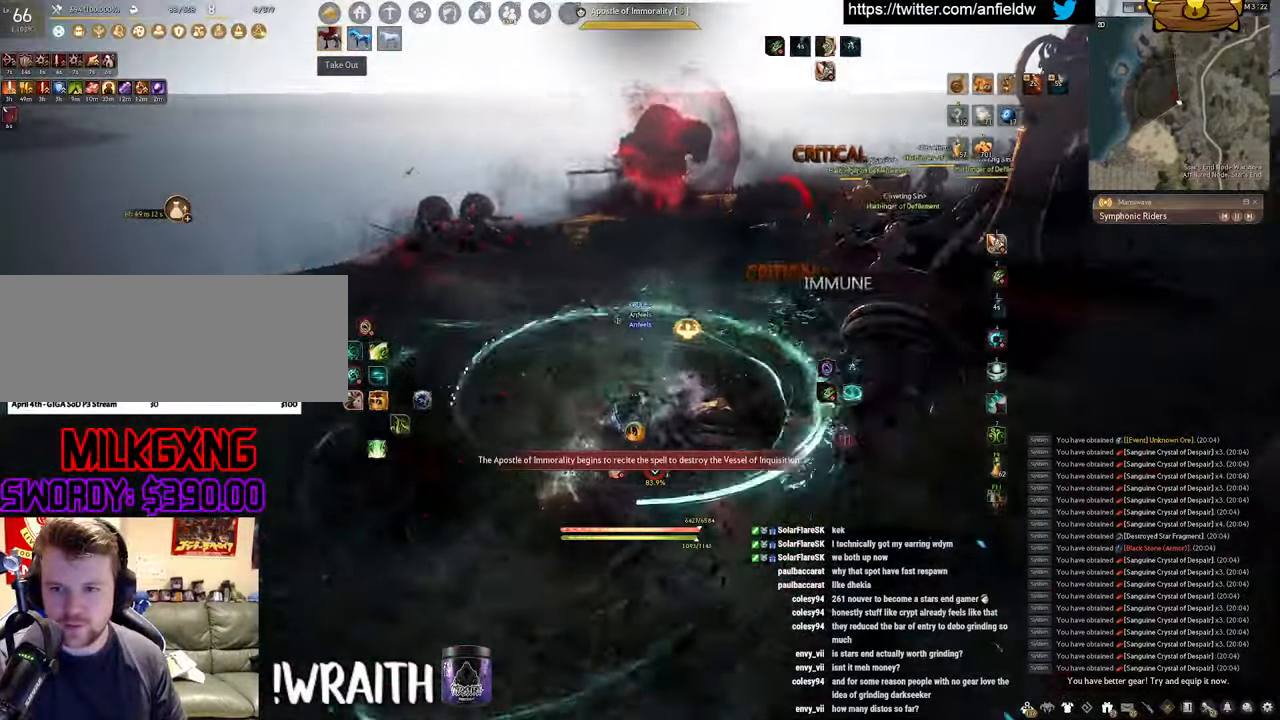
Gameplay with keyboard and mouse; each line is a JSON object with the keys and mouse buttons held at the frame after it. "events" lists presses ("down") and releases ("up") of "a", "c", "d", "e", "f", "q", "s", "shift", "space", "tab", "w", "x", "z", "mouse_left" and "mouse_right" between this image and that frame as [ms after this image, input, new state], when the widget could be followed in between. "mouse_left", "mouse_right" = the "left", "right" buttons of the "mouse" list. No other keys are recorded. Mouse movement is not recorded.
{"keys": ["w"], "mouse": ["right"], "events": []}
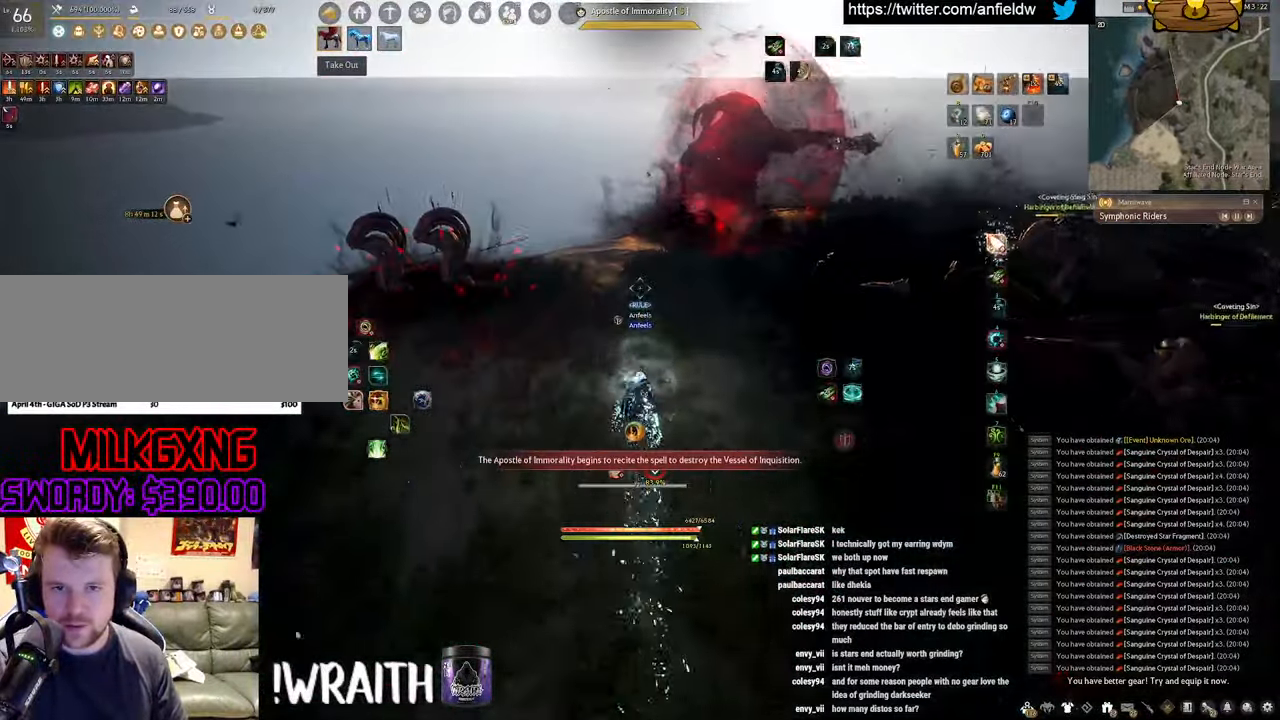
{"keys": ["w"], "mouse": ["right"], "events": []}
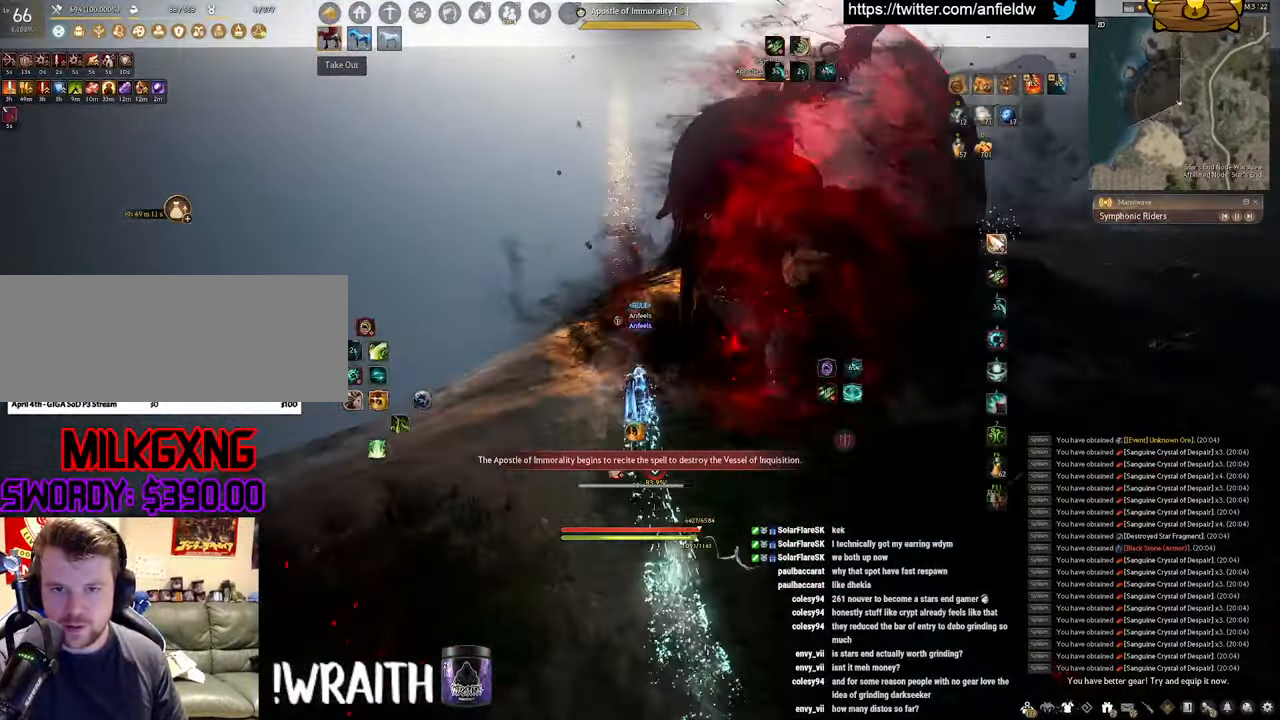
{"keys": ["q"], "mouse": [], "events": [[17, "mouse_right", "up"], [83, "w", "up"], [500, "q", "down"]]}
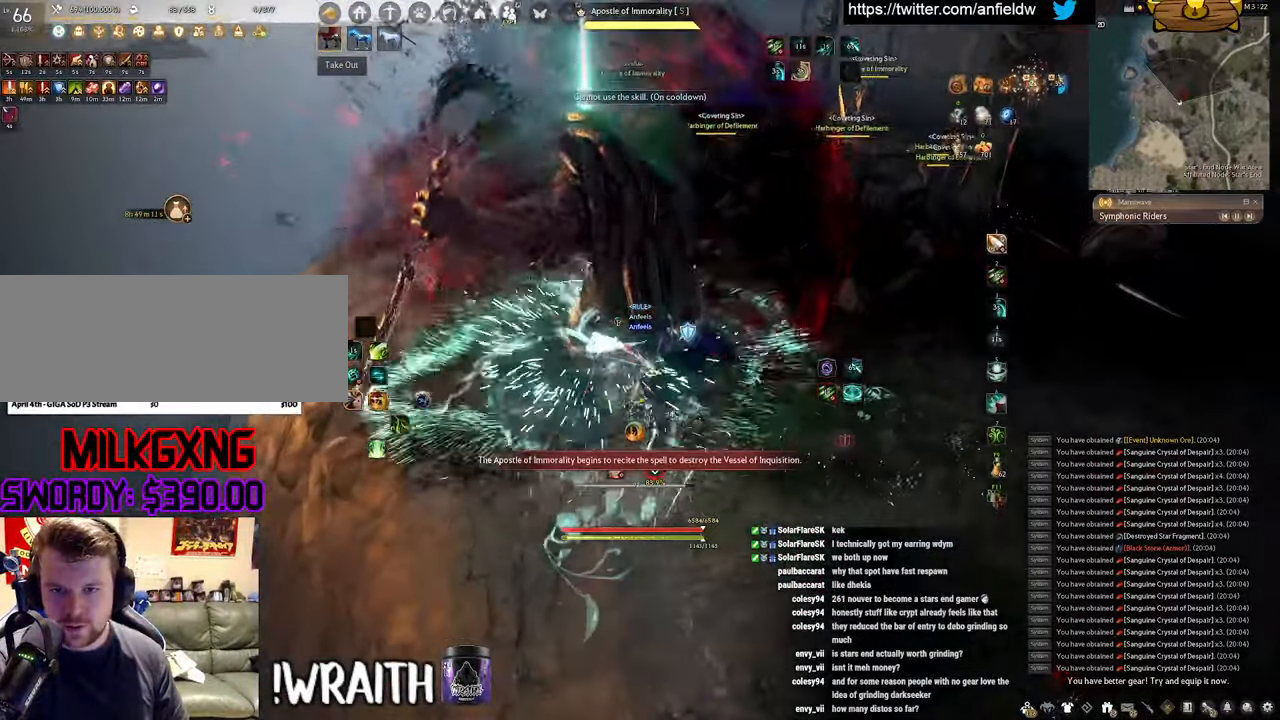
{"keys": ["q", "space"], "mouse": [], "events": [[467, "space", "down"]]}
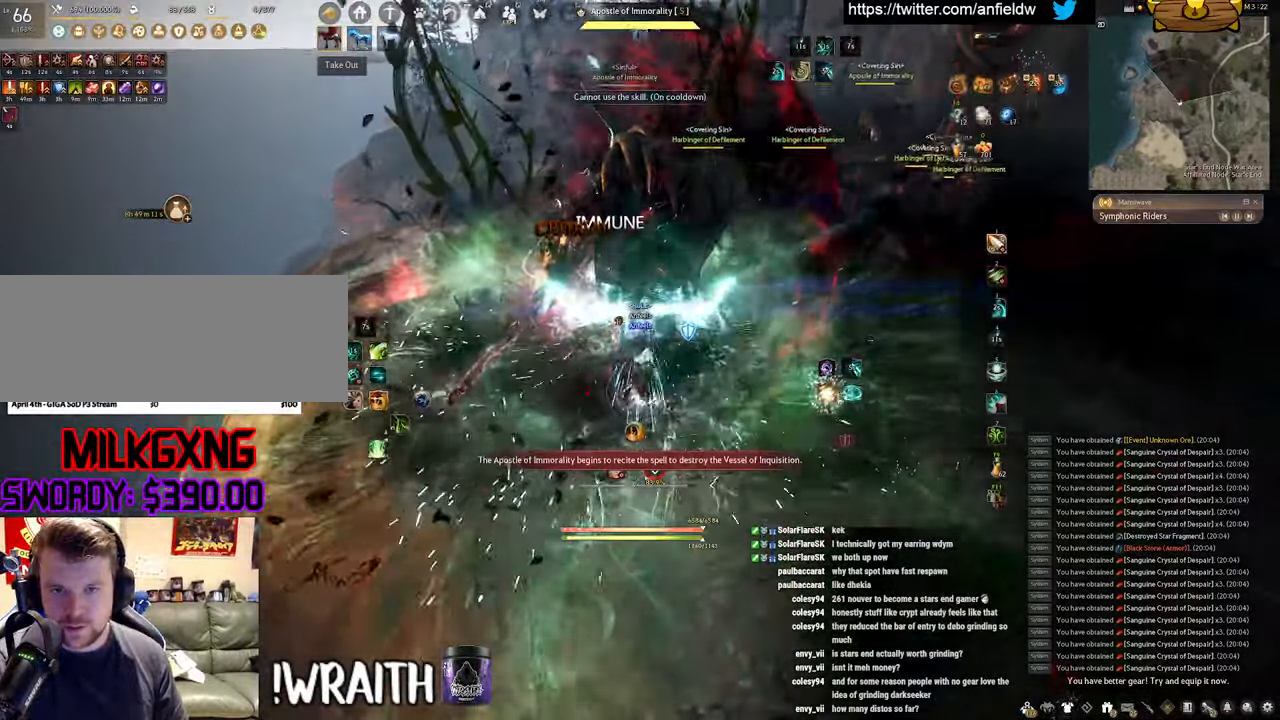
{"keys": ["space"], "mouse": [], "events": [[17, "q", "up"]]}
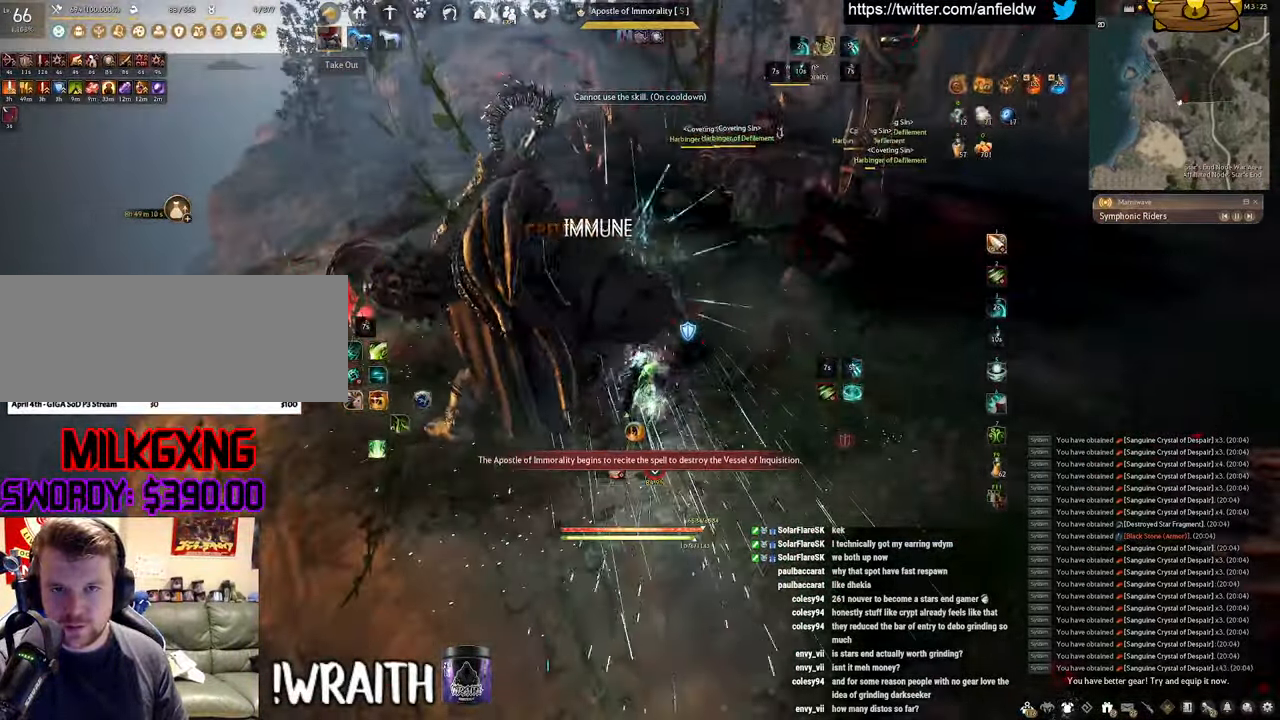
{"keys": ["f", "w"], "mouse": [], "events": [[233, "space", "up"], [300, "w", "down"], [400, "f", "down"]]}
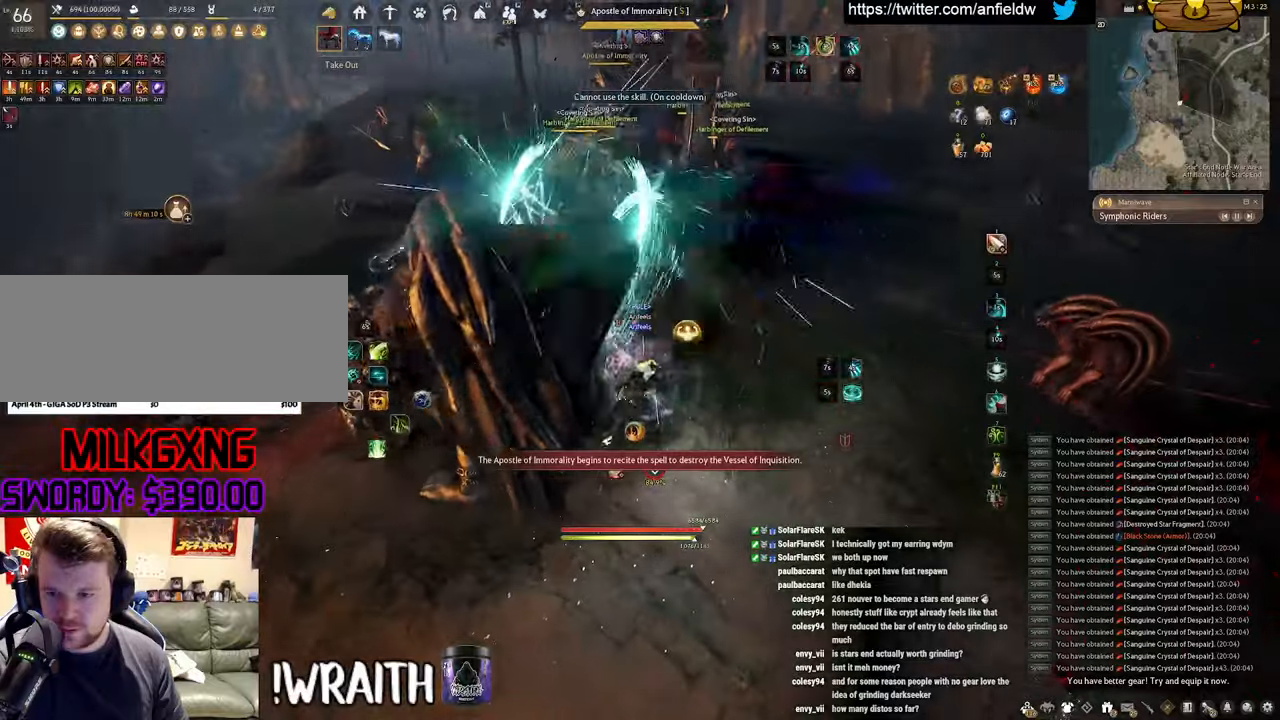
{"keys": [], "mouse": [], "events": [[350, "f", "up"], [367, "w", "up"]]}
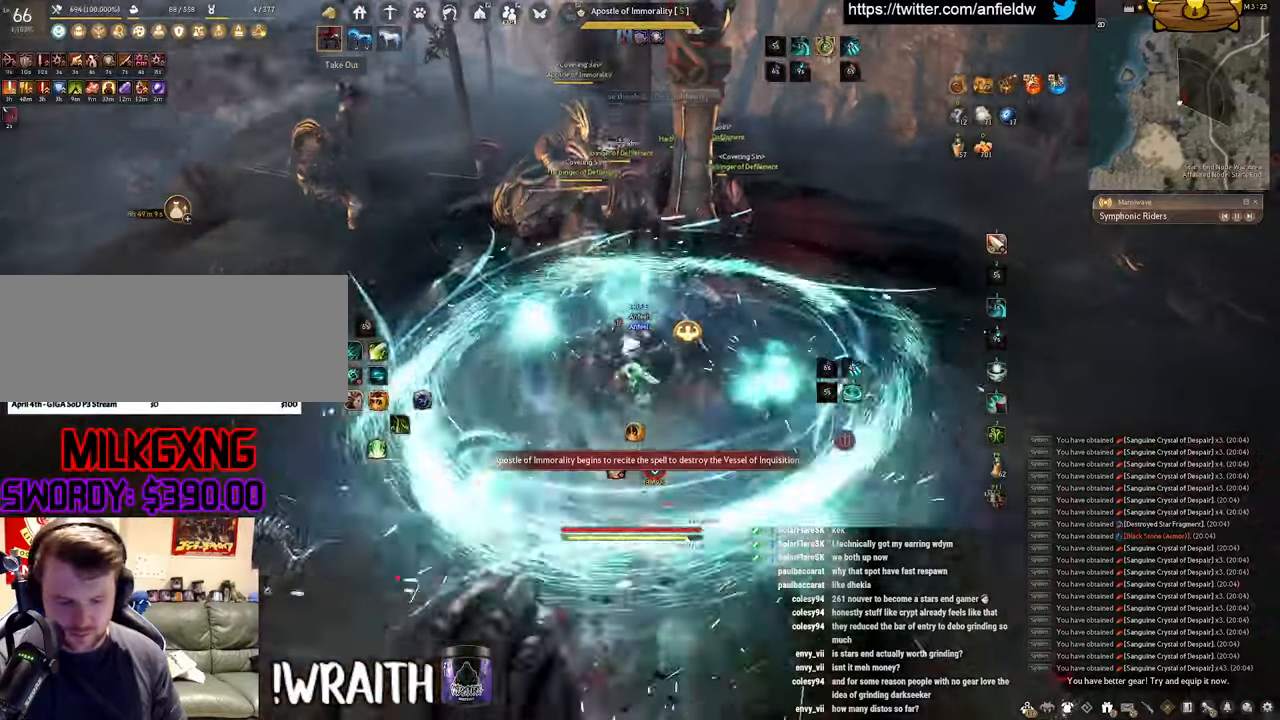
{"keys": [], "mouse": [], "events": []}
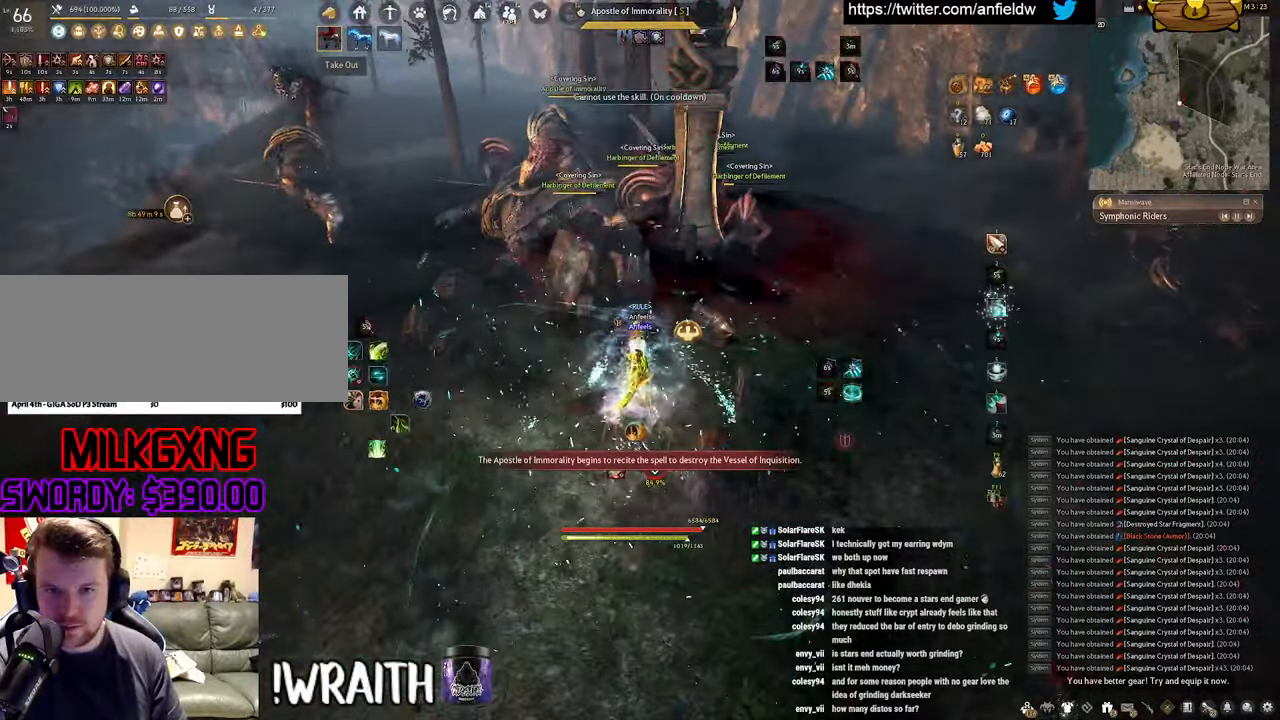
{"keys": ["shift"], "mouse": ["right"], "events": [[84, "shift", "down"], [500, "mouse_right", "down"]]}
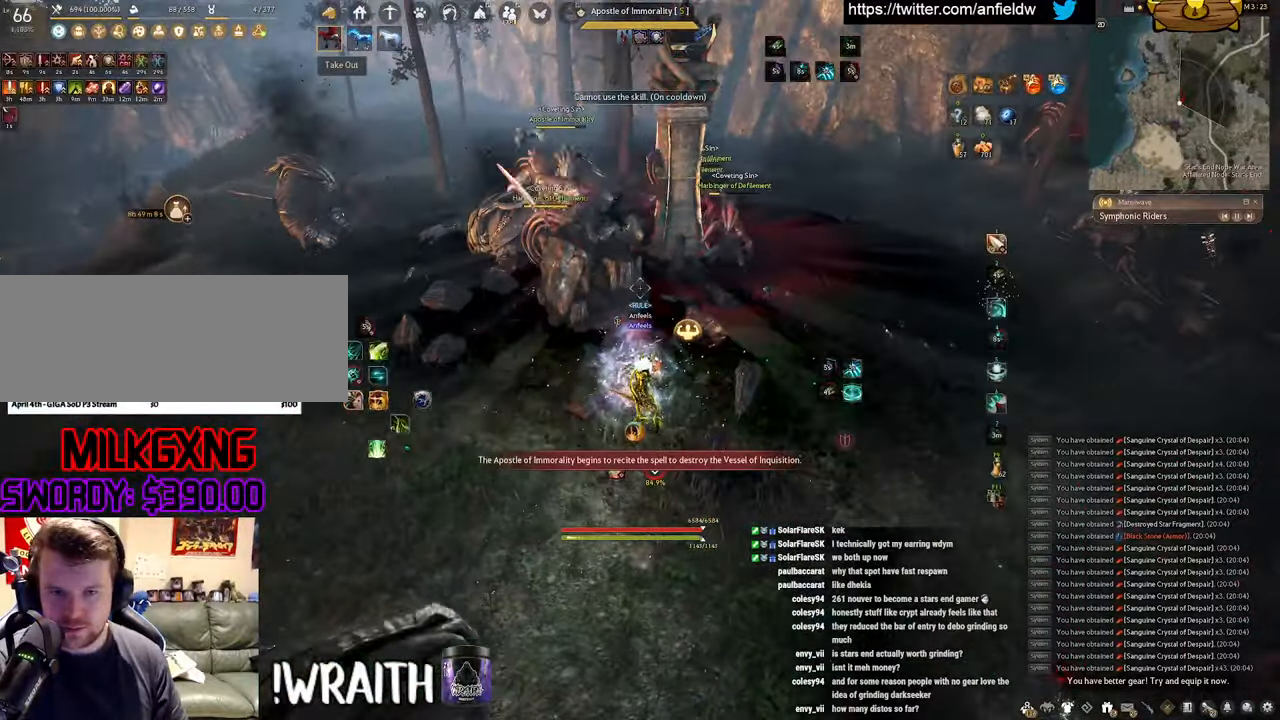
{"keys": [], "mouse": ["left"], "events": [[334, "shift", "up"], [434, "mouse_right", "up"], [500, "mouse_left", "down"]]}
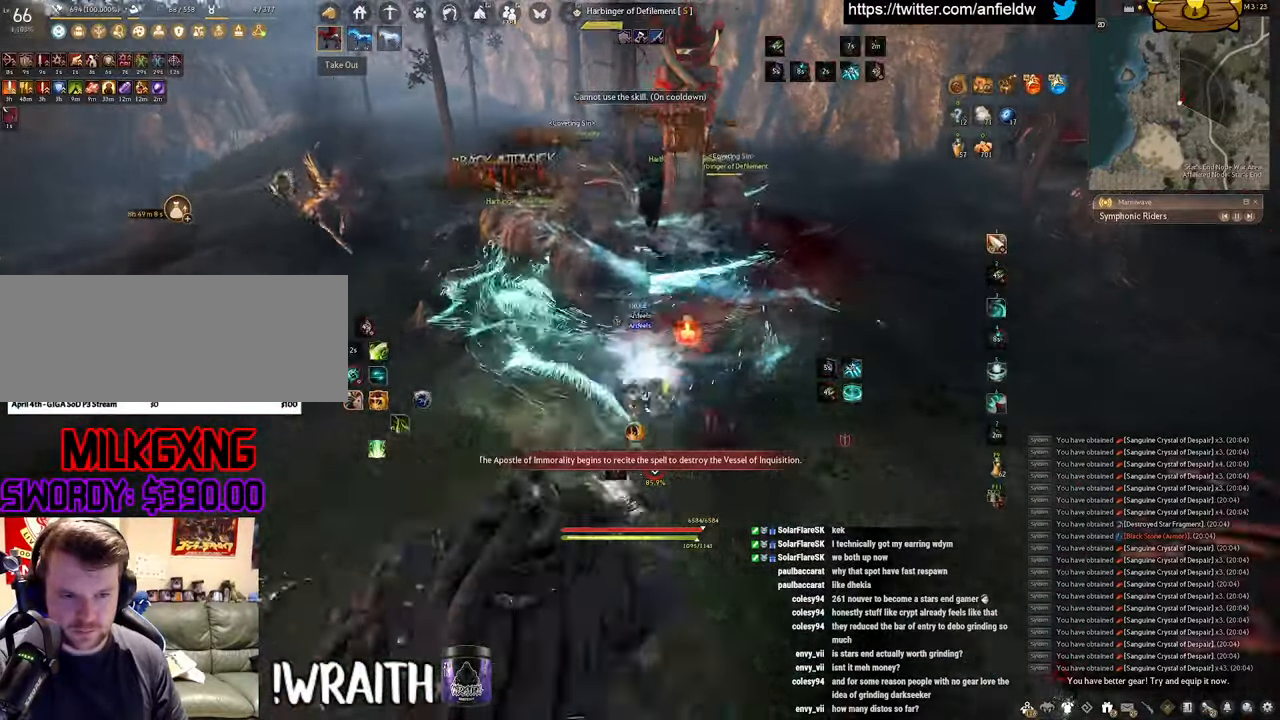
{"keys": ["q", "shift"], "mouse": [], "events": [[384, "mouse_left", "up"], [400, "shift", "down"], [467, "q", "down"]]}
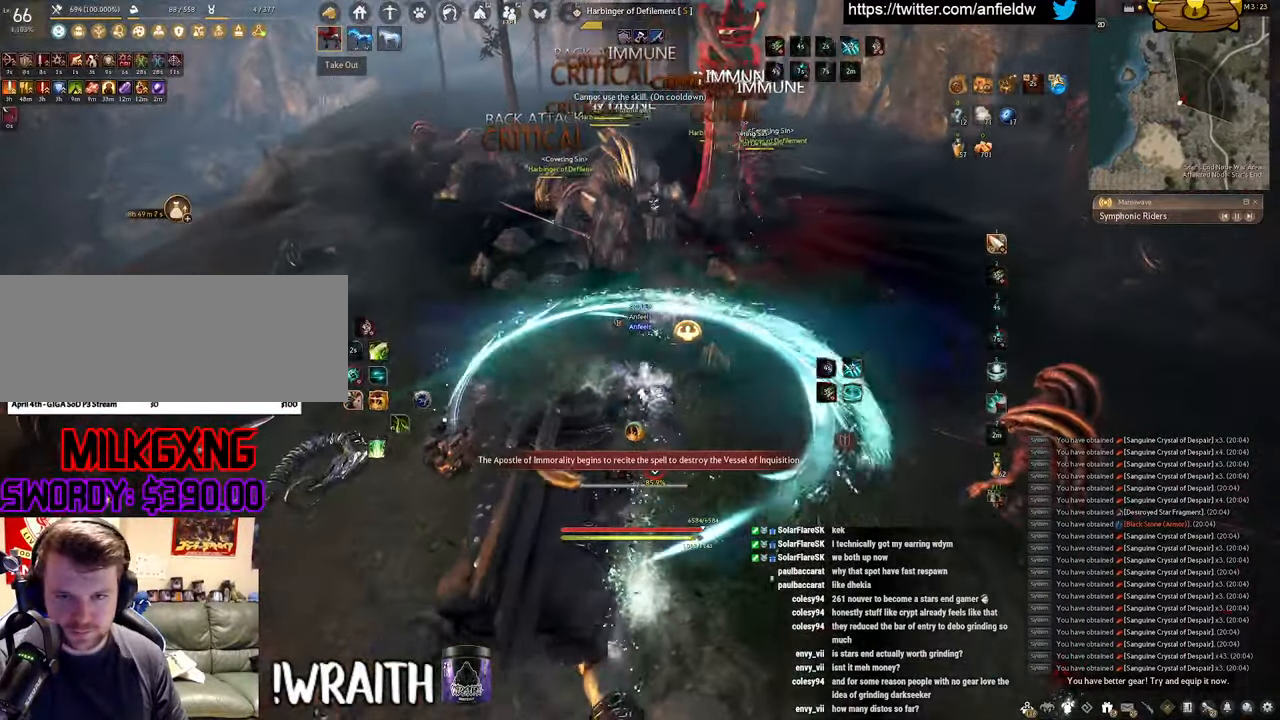
{"keys": ["shift"], "mouse": [], "events": [[400, "q", "up"]]}
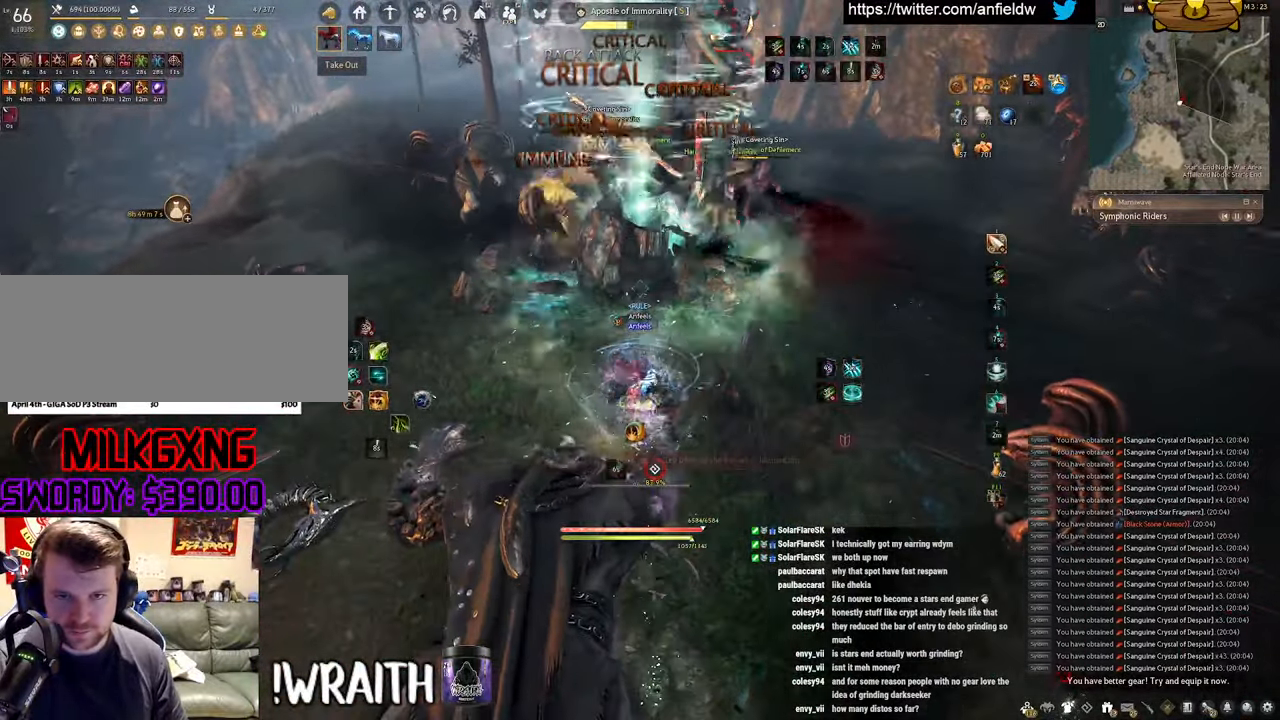
{"keys": ["shift"], "mouse": ["left"], "events": [[34, "mouse_left", "down"]]}
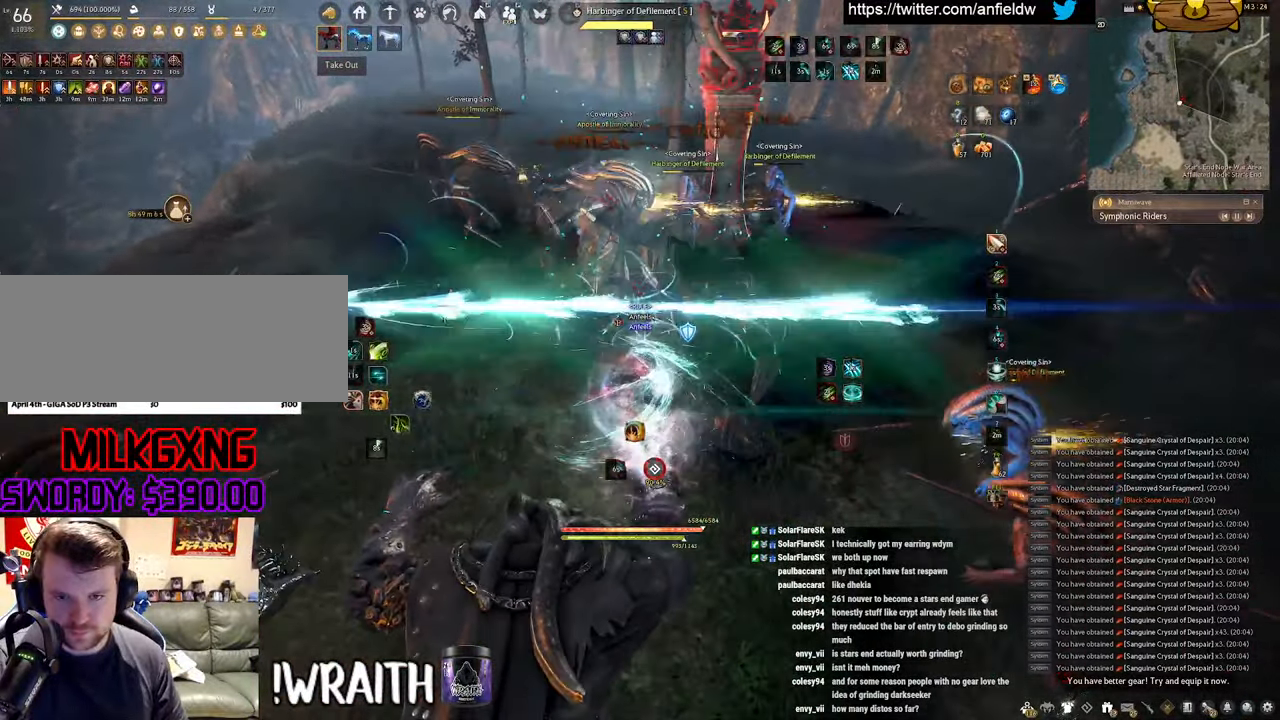
{"keys": ["f", "w"], "mouse": [], "events": [[34, "shift", "up"], [100, "mouse_left", "up"], [134, "w", "down"], [167, "f", "down"]]}
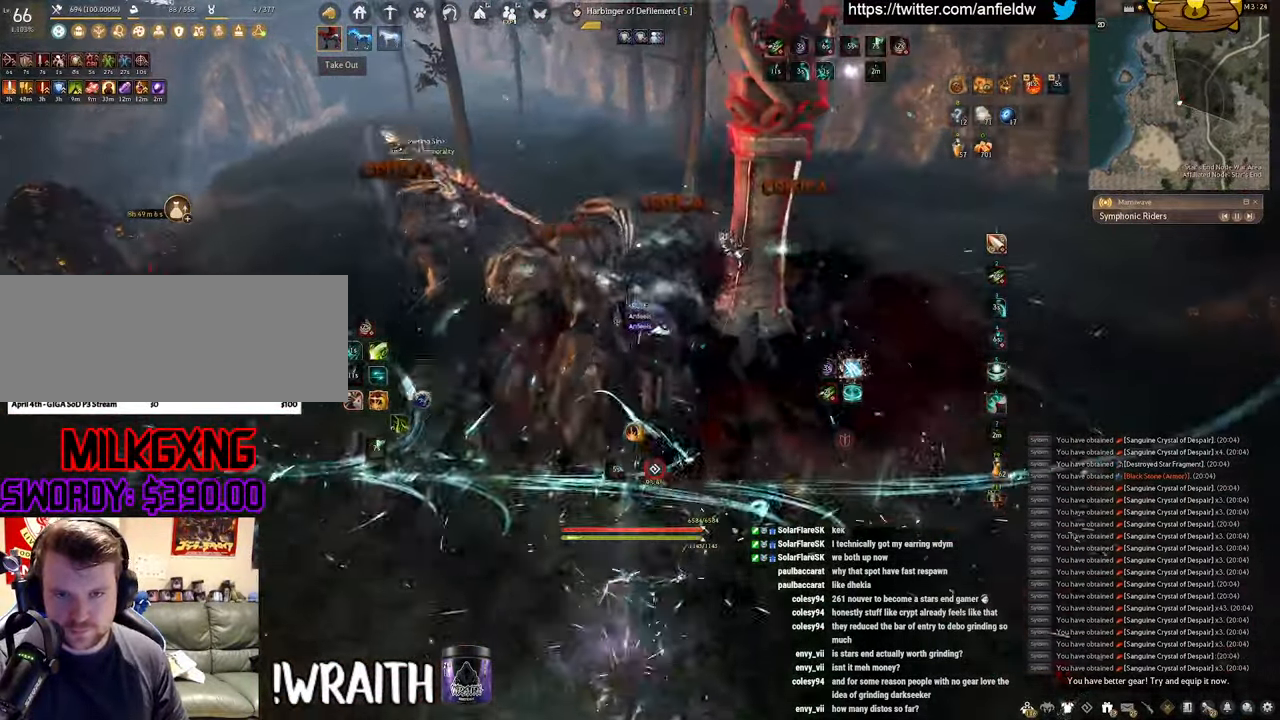
{"keys": ["f", "shift"], "mouse": [], "events": [[100, "w", "up"], [284, "shift", "down"]]}
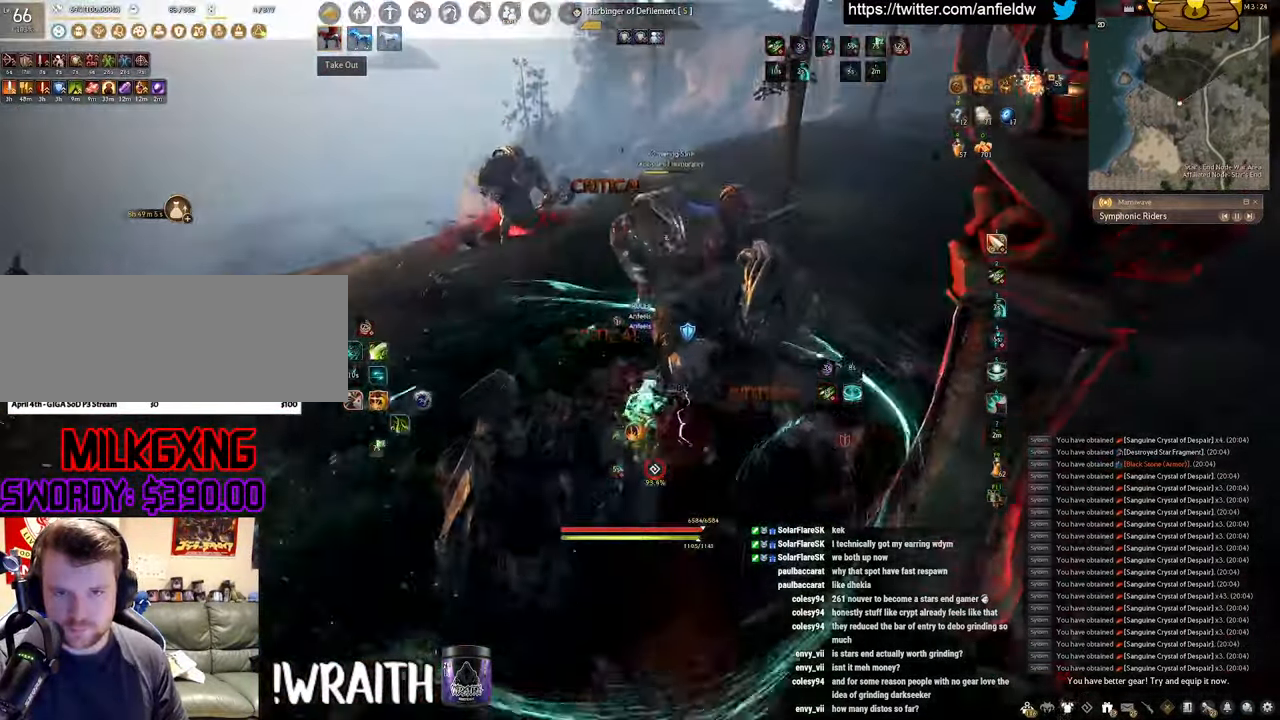
{"keys": ["f"], "mouse": [], "events": [[100, "shift", "up"], [100, "w", "down"], [433, "w", "up"]]}
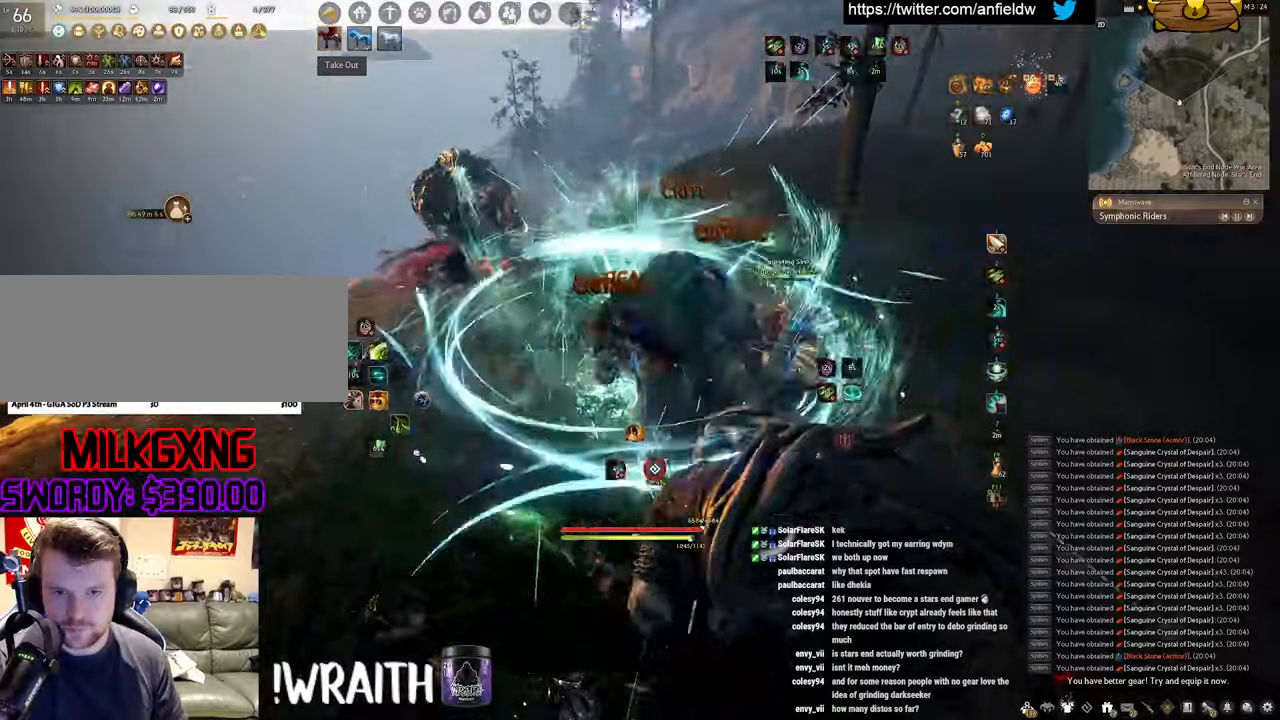
{"keys": ["f", "s"], "mouse": [], "events": [[83, "s", "down"]]}
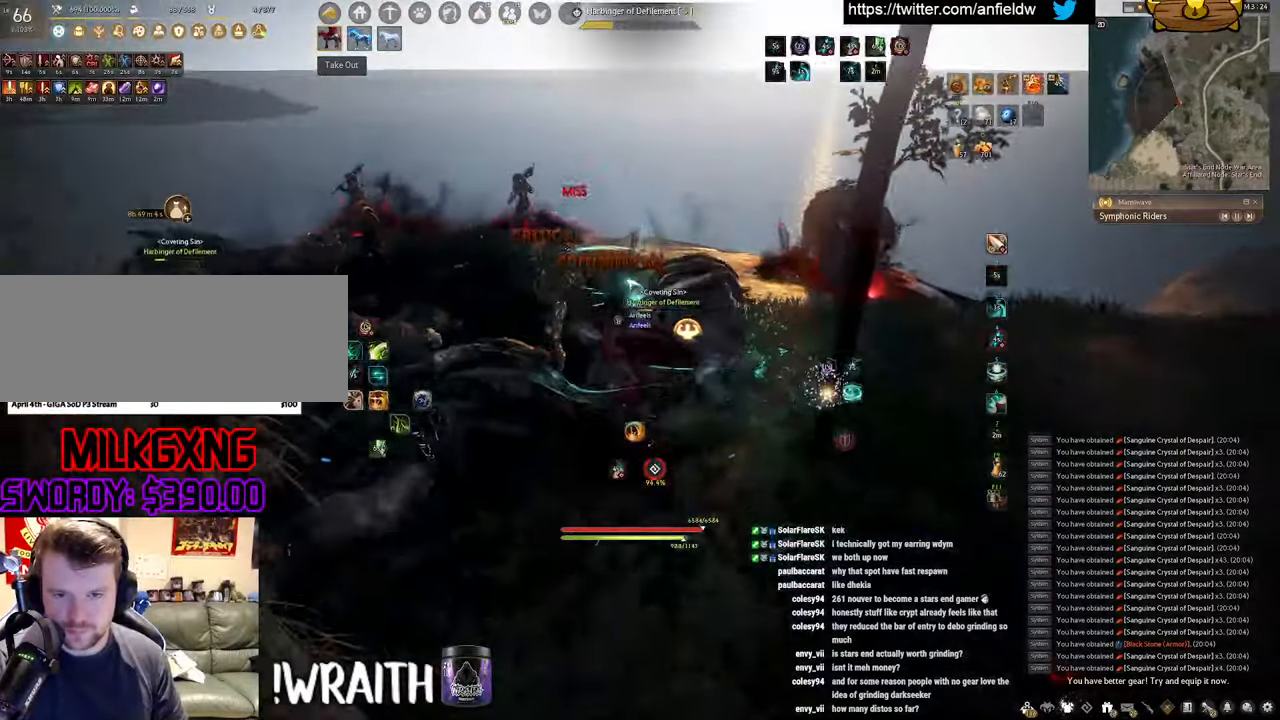
{"keys": [], "mouse": ["left"], "events": [[116, "s", "up"], [150, "f", "up"], [150, "mouse_left", "down"]]}
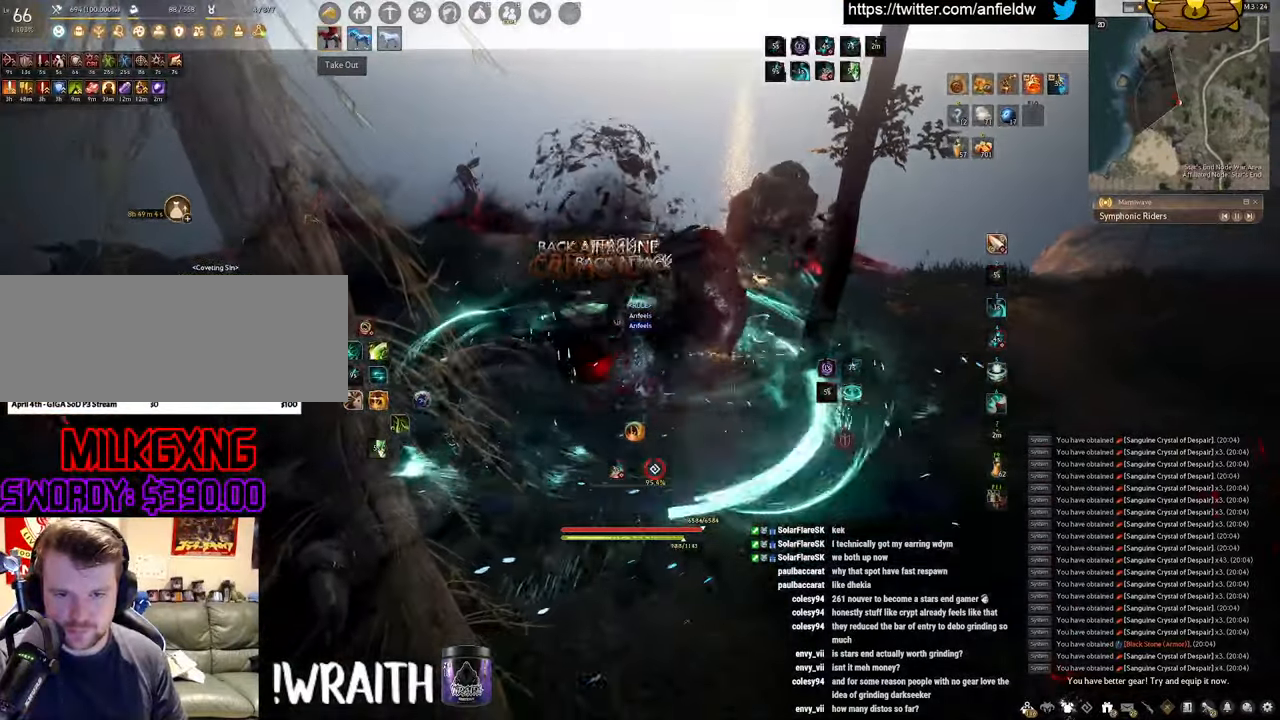
{"keys": [], "mouse": [], "events": [[33, "q", "down"], [100, "mouse_left", "up"], [500, "q", "up"]]}
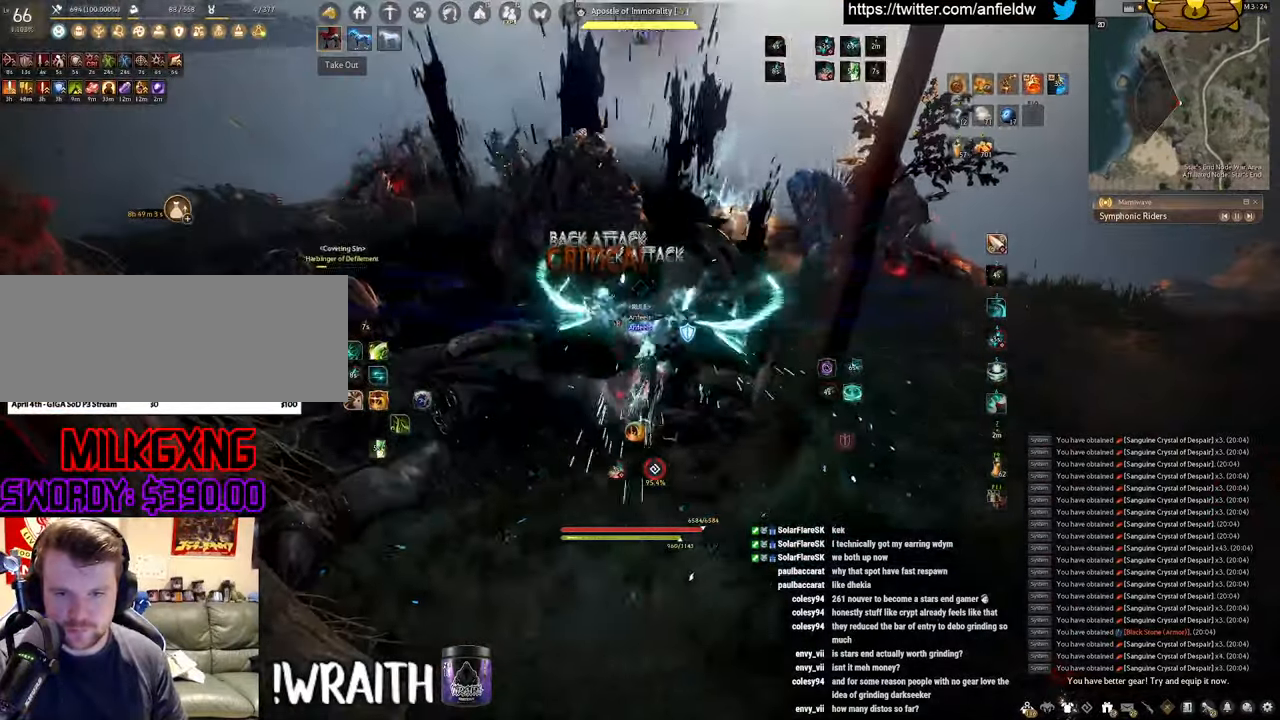
{"keys": ["f", "s"], "mouse": [], "events": [[150, "s", "down"], [183, "f", "down"]]}
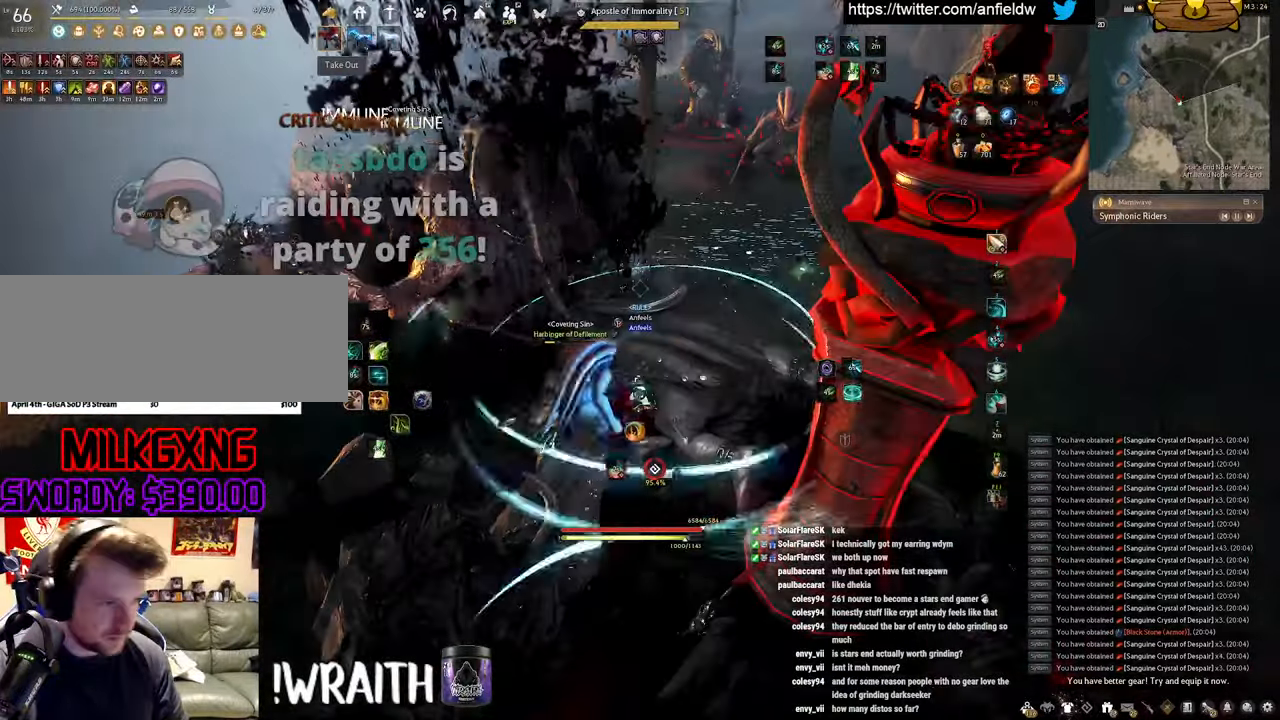
{"keys": ["q"], "mouse": ["left"], "events": [[100, "f", "up"], [100, "mouse_left", "down"], [100, "s", "up"], [500, "q", "down"]]}
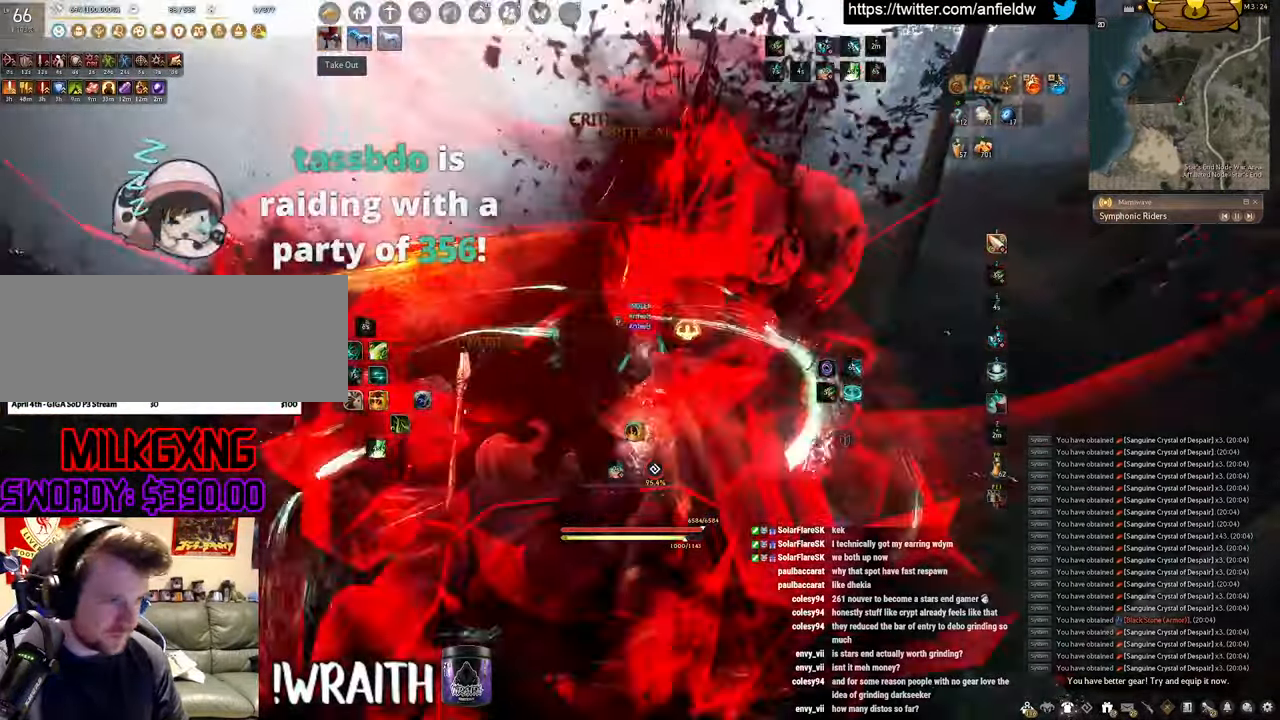
{"keys": ["space"], "mouse": [], "events": [[33, "mouse_left", "up"], [300, "space", "down"], [366, "q", "up"]]}
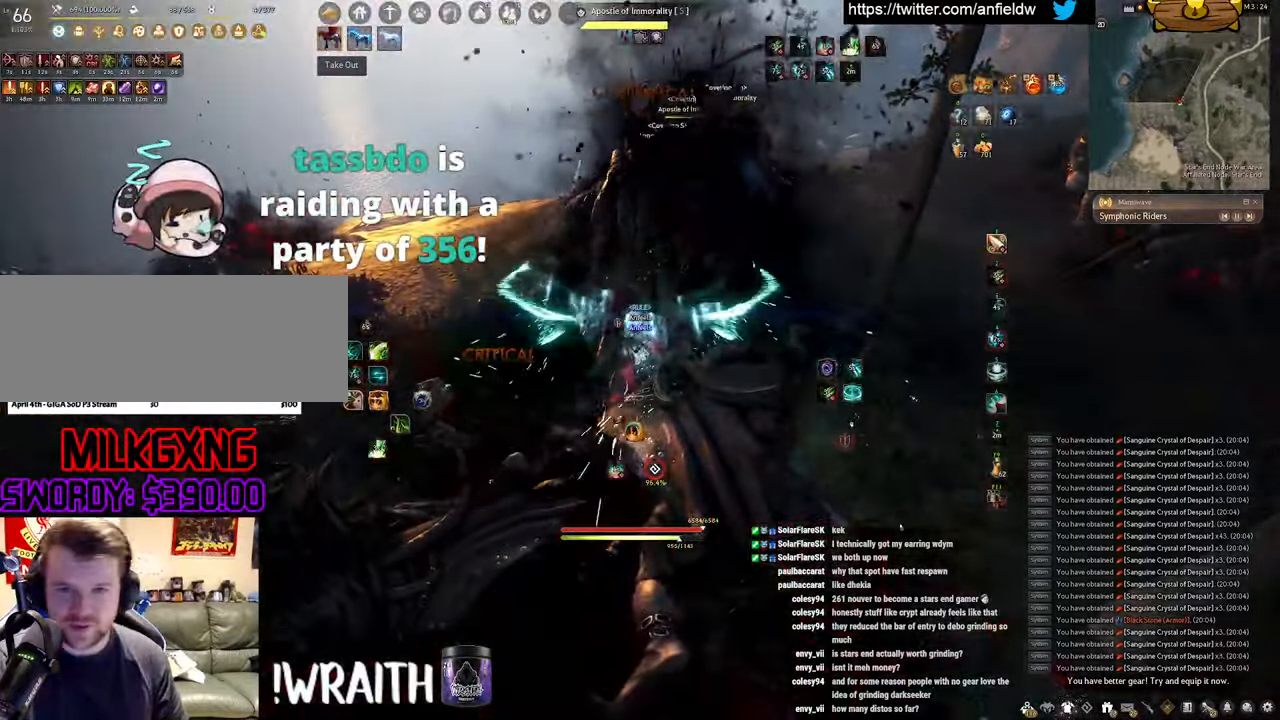
{"keys": ["space"], "mouse": [], "events": []}
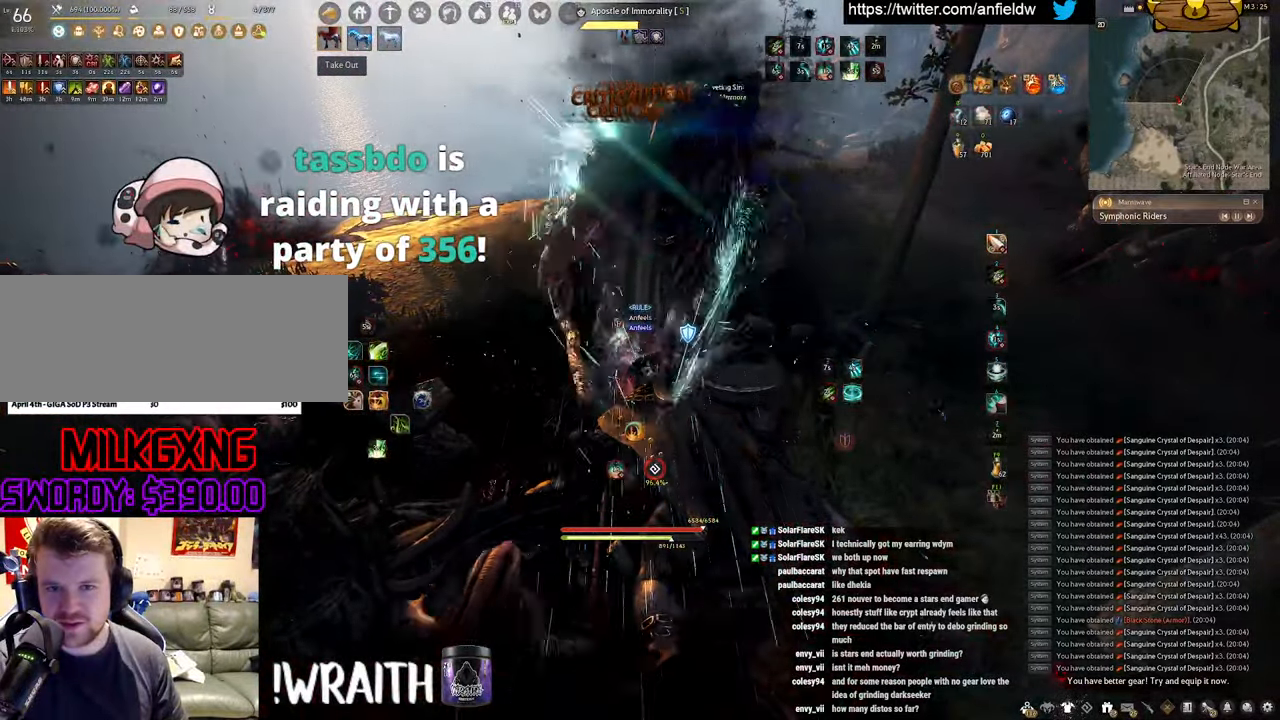
{"keys": ["f", "s"], "mouse": [], "events": [[50, "space", "up"], [116, "s", "down"], [250, "f", "down"]]}
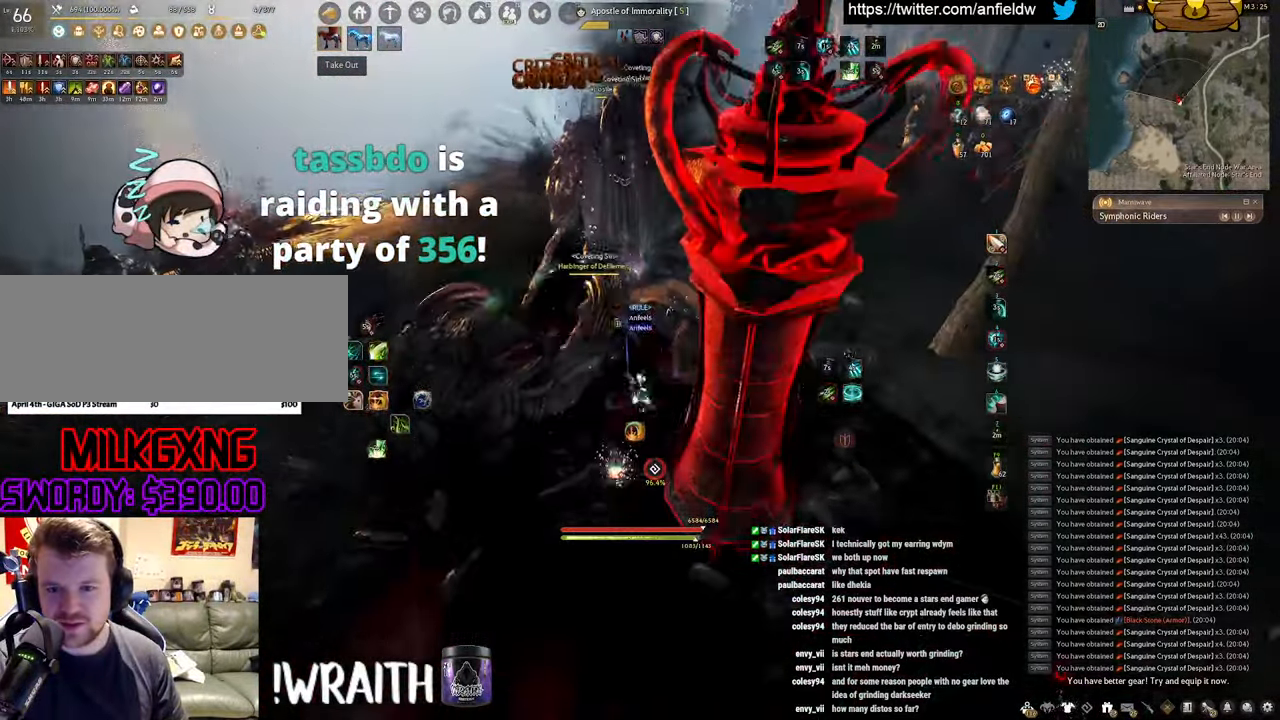
{"keys": [], "mouse": [], "events": [[83, "f", "up"], [83, "s", "up"], [116, "mouse_left", "down"], [450, "mouse_left", "up"]]}
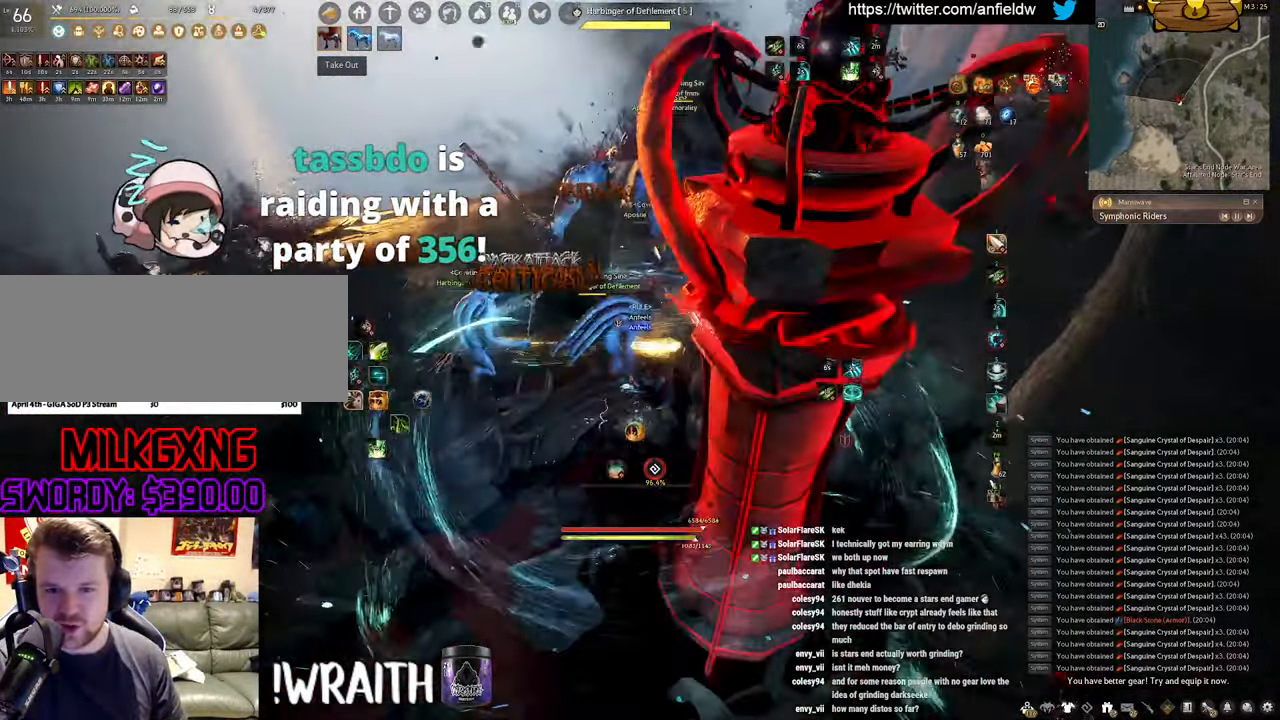
{"keys": ["q"], "mouse": ["right"], "events": [[33, "mouse_right", "down"], [450, "q", "down"]]}
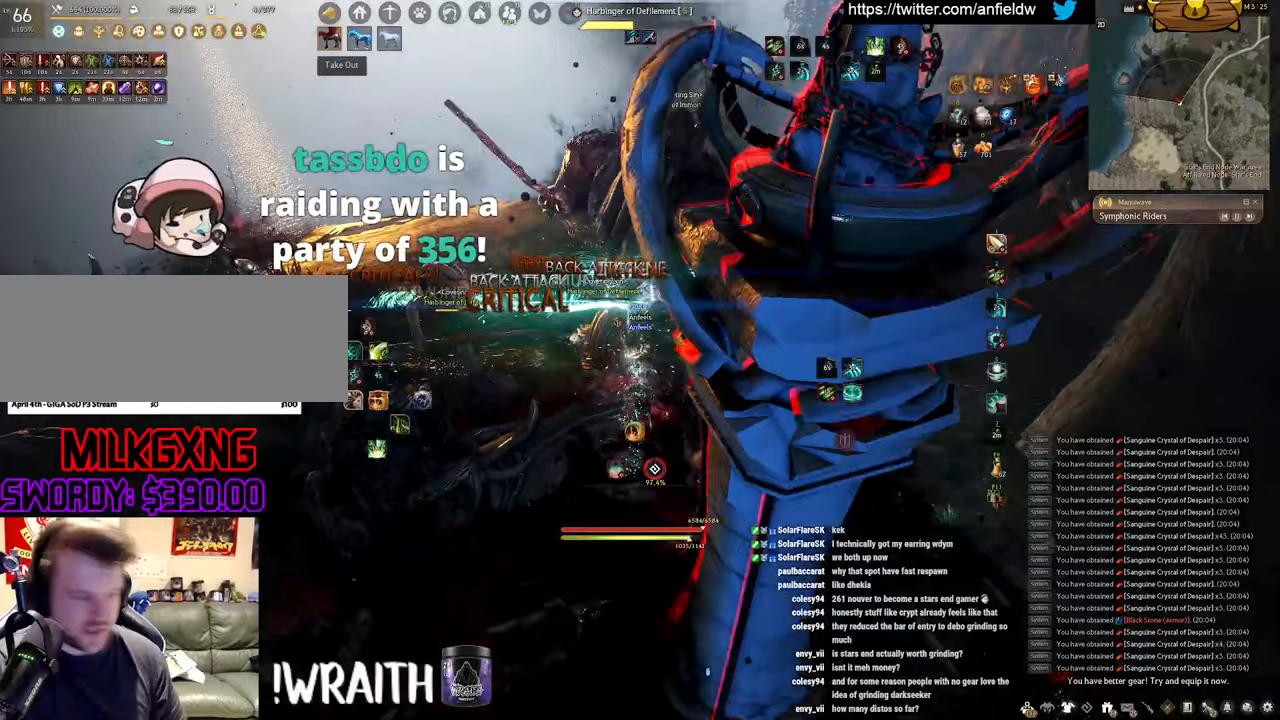
{"keys": ["f", "w"], "mouse": [], "events": [[17, "mouse_right", "up"], [317, "q", "up"], [383, "w", "down"], [467, "f", "down"]]}
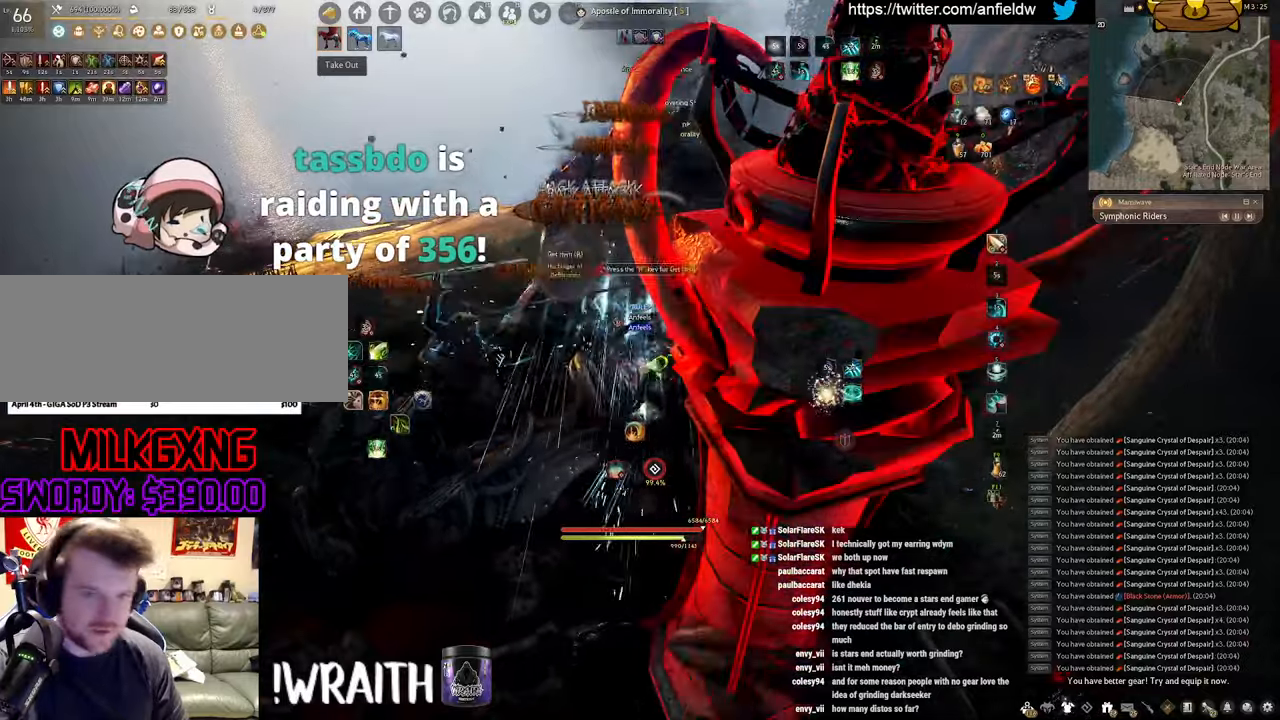
{"keys": ["f"], "mouse": [], "events": [[367, "w", "up"]]}
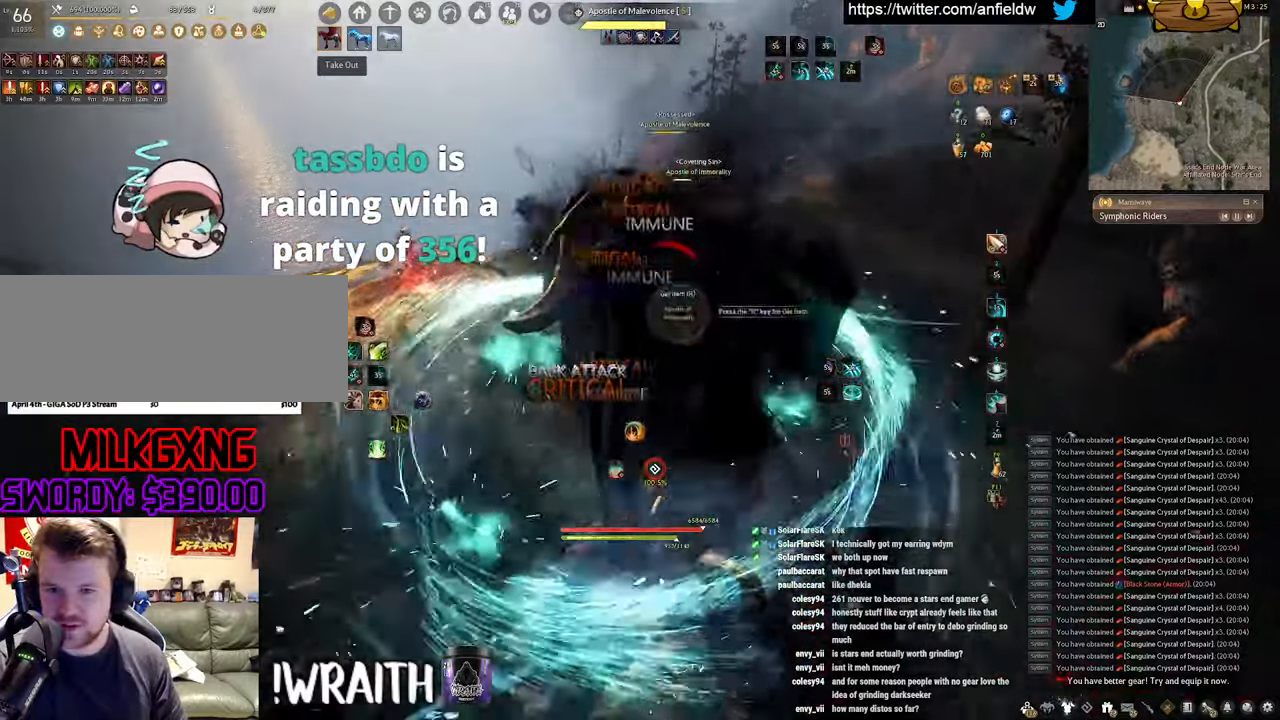
{"keys": ["f", "s"], "mouse": [], "events": [[17, "s", "down"]]}
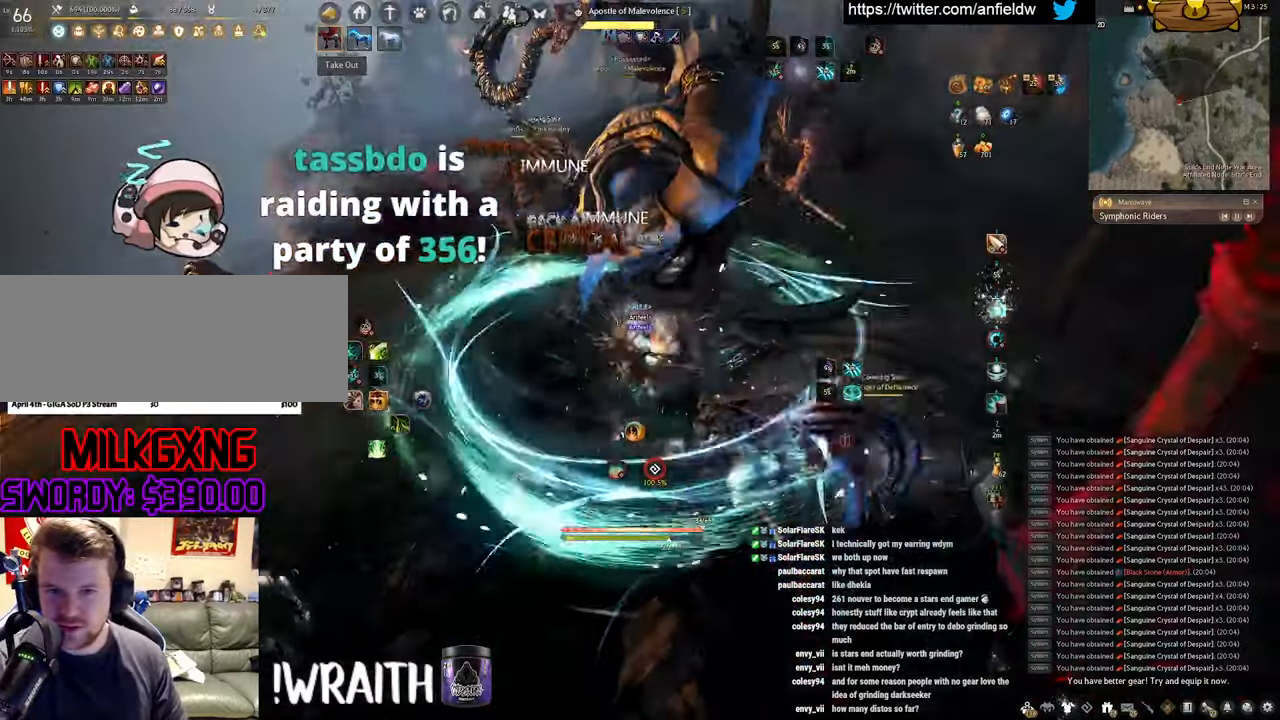
{"keys": ["q"], "mouse": [], "events": [[33, "f", "up"], [33, "s", "up"], [500, "q", "down"]]}